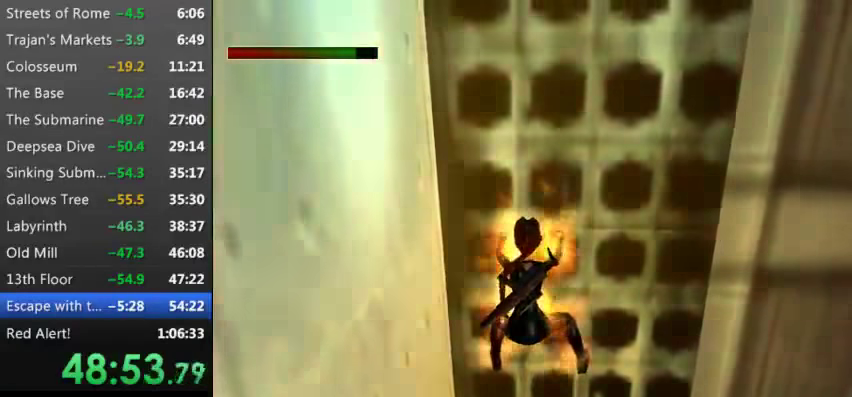
Gameplay with keyboard; each line is a JSON object with the keys held at the frame after it. "events" lists presses ("down") and releases ("up") of "0", "1", "2", "3", "4", "5", "9", "a", "d", "down", "e", "escape", "f", "left", "pause", "q", "r", "right", "s", "space", "t", "up", "w", "x", "y" and "z" between this image and that frame as [ms after this image, input, new state], when the widget could be followed in between. No other keys are recorded. Mouse input is not recorded.
{"keys": ["9", "up", "w"], "events": [[67, "9", "up"], [233, "9", "down"], [300, "9", "up"], [433, "9", "down"]]}
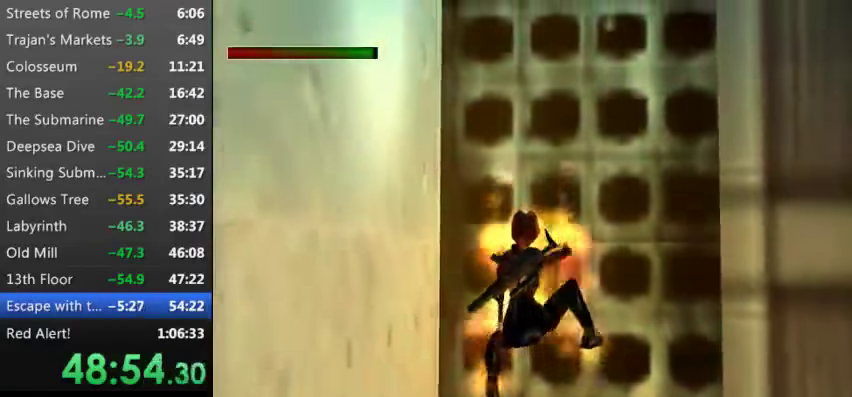
{"keys": ["up", "w"], "events": [[33, "9", "up"], [133, "9", "down"], [266, "9", "up"], [400, "9", "down"], [466, "9", "up"]]}
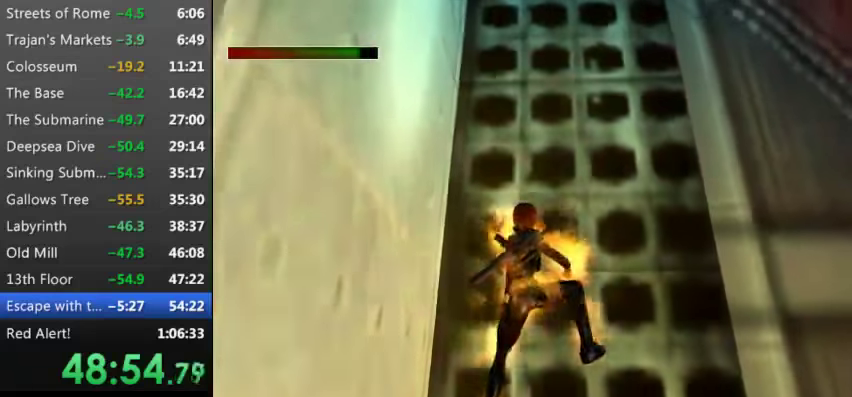
{"keys": ["up", "w"], "events": [[100, "9", "down"], [200, "9", "up"], [333, "9", "down"], [433, "9", "up"]]}
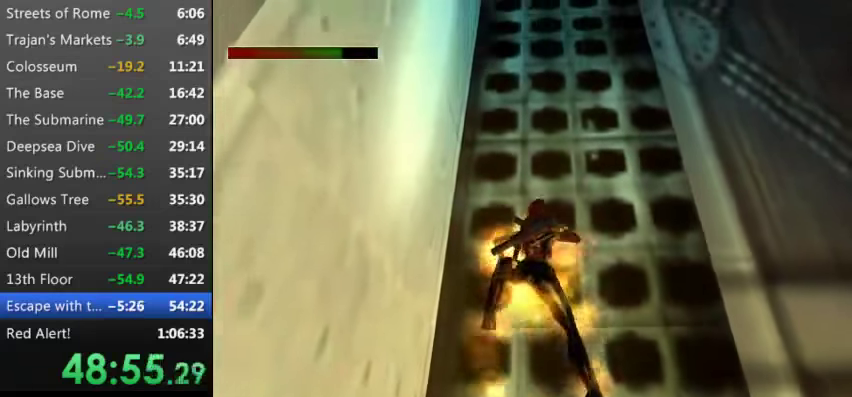
{"keys": ["9", "up", "w"], "events": [[66, "9", "down"], [166, "9", "up"], [266, "9", "down"], [333, "9", "up"], [500, "9", "down"]]}
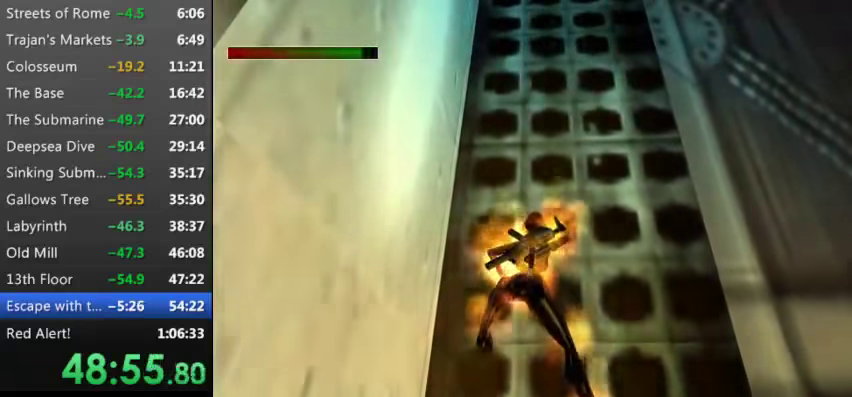
{"keys": ["up", "w"], "events": [[66, "9", "up"], [233, "9", "down"], [300, "9", "up"], [400, "9", "down"], [500, "9", "up"]]}
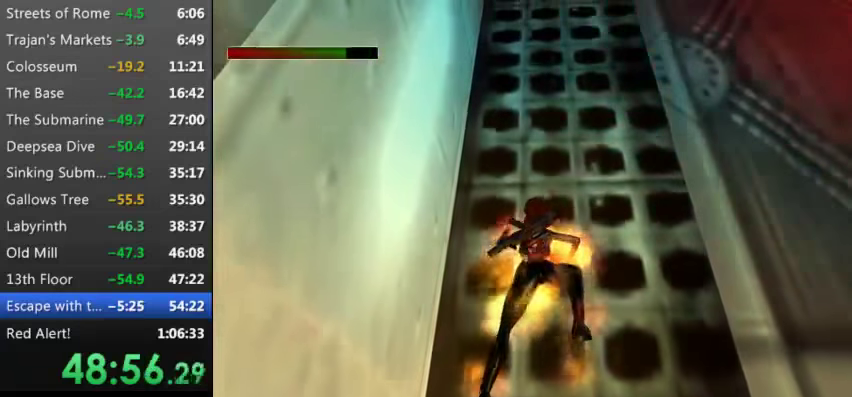
{"keys": ["9", "up", "w"], "events": [[100, "9", "down"], [200, "9", "up"], [333, "9", "down"], [433, "9", "up"], [500, "9", "down"]]}
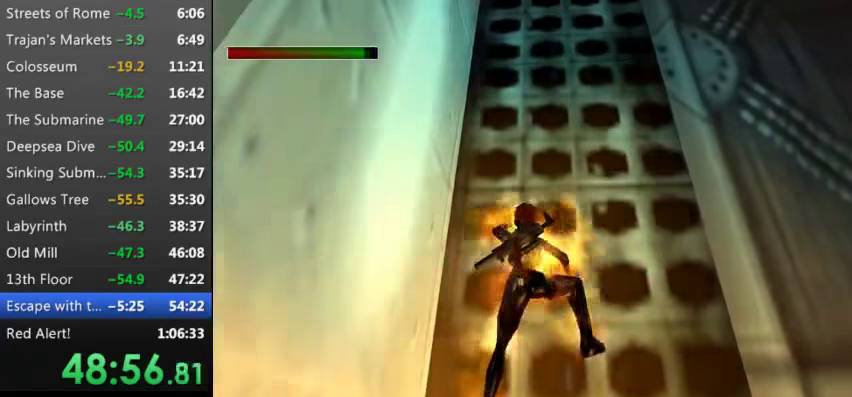
{"keys": ["9", "up", "w"], "events": [[100, "9", "up"], [266, "9", "down"], [333, "9", "up"], [433, "9", "down"]]}
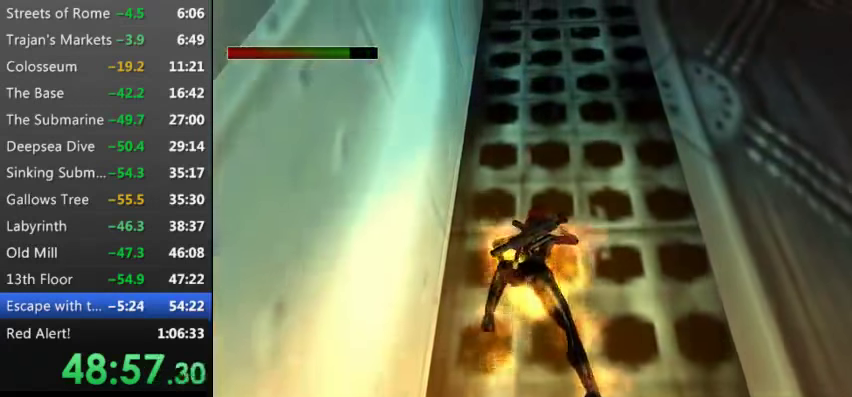
{"keys": ["up", "w"], "events": [[66, "9", "up"], [133, "9", "down"], [266, "9", "up"], [366, "9", "down"], [466, "9", "up"]]}
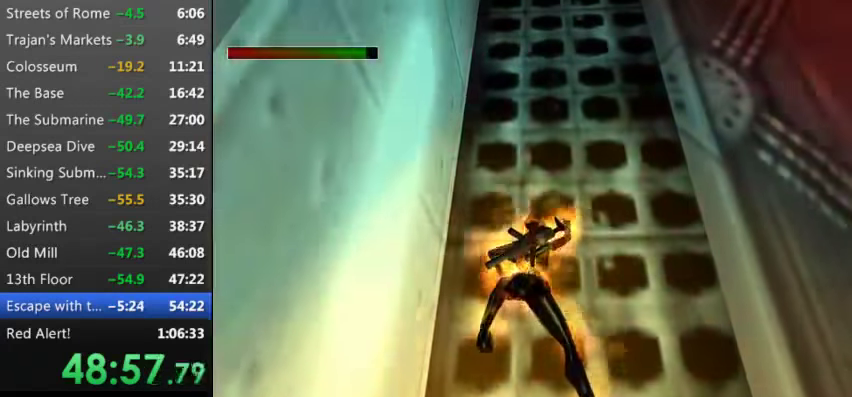
{"keys": ["9", "up", "w"], "events": [[33, "9", "down"], [233, "9", "up"], [266, "9", "down"], [366, "9", "up"], [500, "9", "down"]]}
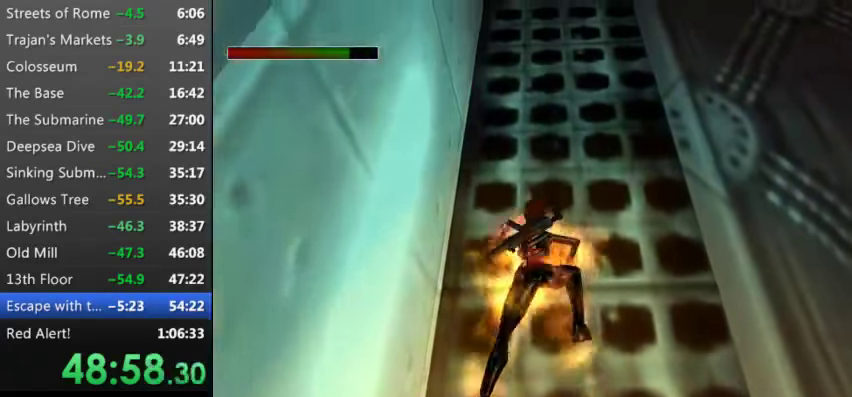
{"keys": ["9", "up", "w"], "events": [[100, "9", "up"], [200, "9", "down"], [333, "9", "up"], [433, "9", "down"]]}
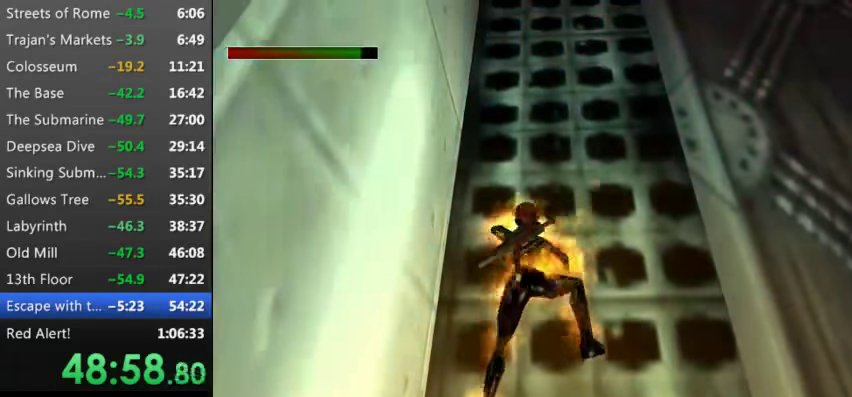
{"keys": ["up", "w"], "events": [[33, "9", "up"], [166, "9", "down"], [266, "9", "up"], [400, "9", "down"], [500, "9", "up"]]}
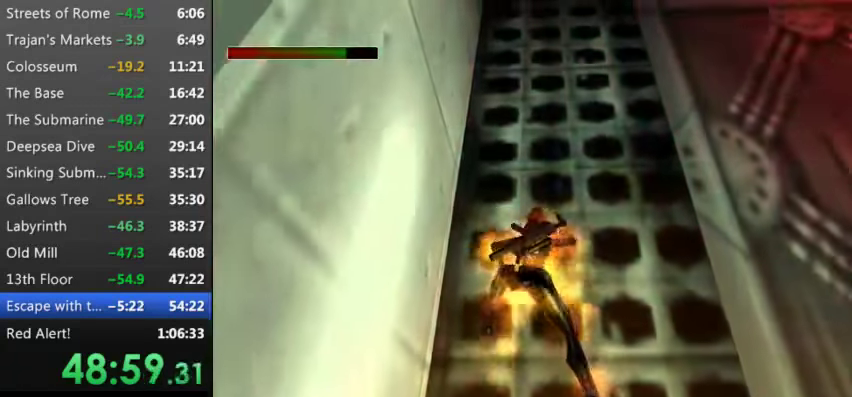
{"keys": ["up", "w"], "events": [[100, "9", "down"], [233, "9", "up"], [333, "9", "down"], [433, "9", "up"]]}
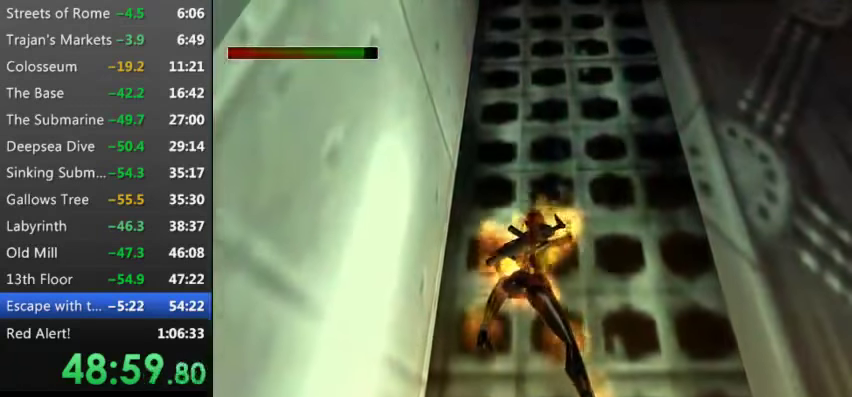
{"keys": ["9", "up", "w"], "events": [[99, "9", "down"], [166, "9", "up"], [299, "9", "down"], [399, "9", "up"], [533, "9", "down"]]}
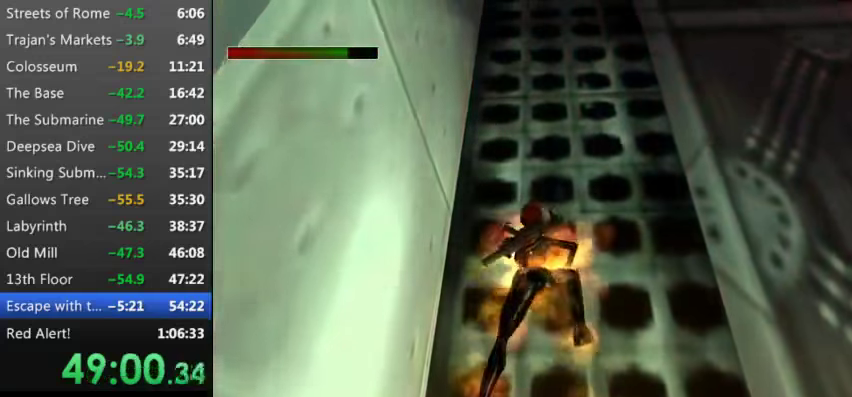
{"keys": ["up", "w"], "events": [[100, "9", "up"], [233, "9", "down"], [366, "9", "up"], [400, "9", "down"], [500, "9", "up"]]}
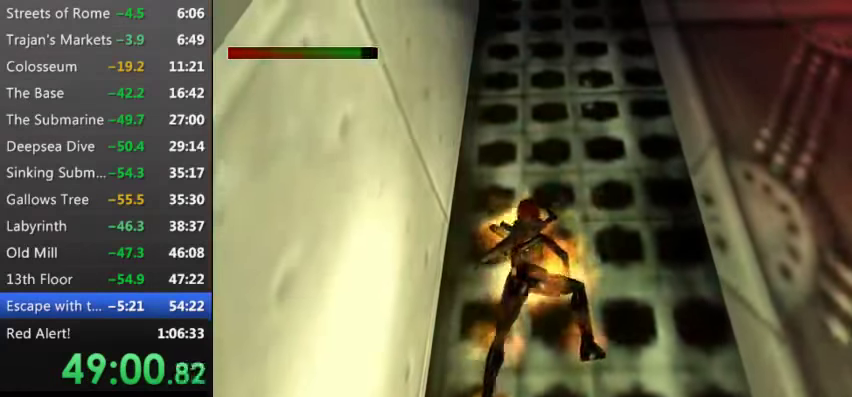
{"keys": ["up", "w"], "events": [[133, "9", "down"], [233, "9", "up"], [366, "9", "down"], [466, "9", "up"]]}
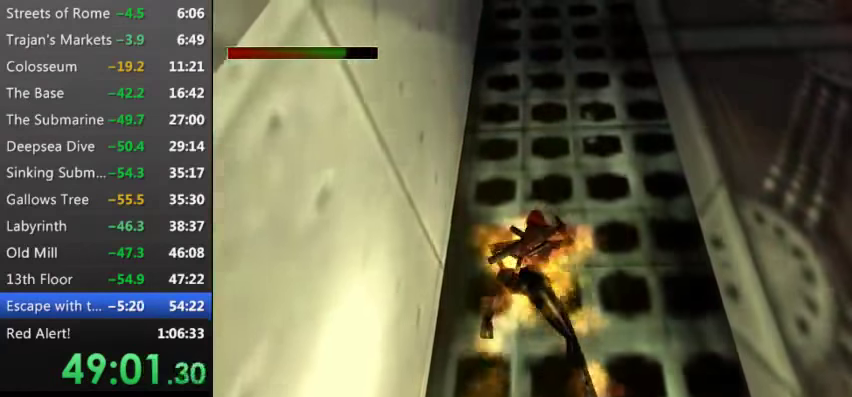
{"keys": ["up", "w"], "events": [[66, "9", "down"], [200, "9", "up"], [300, "9", "down"], [433, "9", "up"]]}
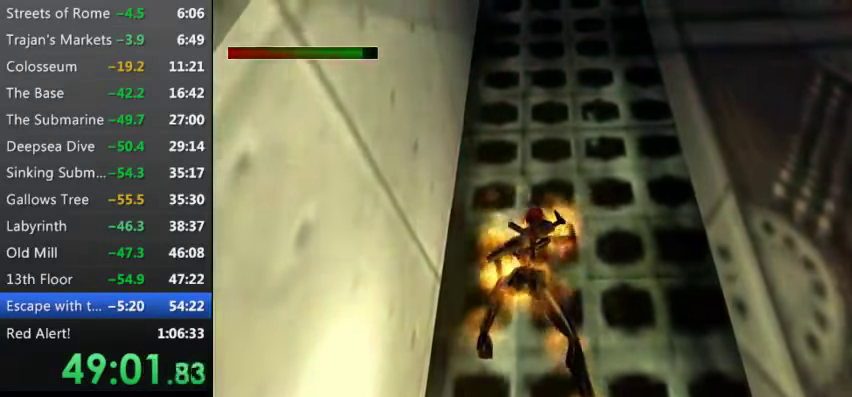
{"keys": ["9", "up", "w"], "events": [[33, "9", "down"], [133, "9", "up"], [266, "9", "down"], [366, "9", "up"], [500, "9", "down"]]}
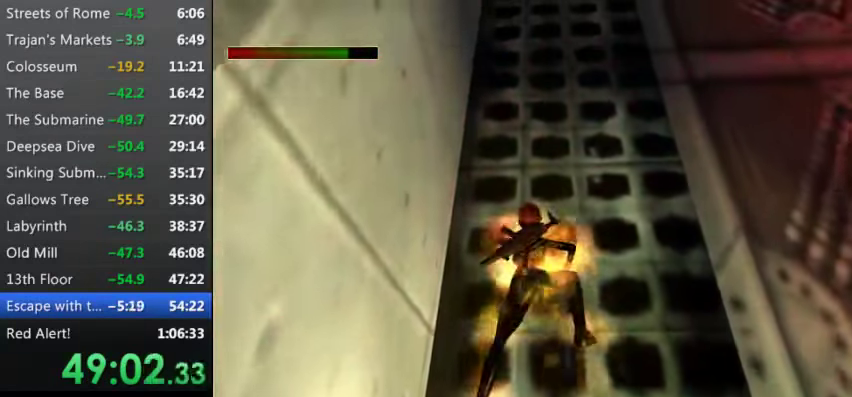
{"keys": ["9", "up", "w"], "events": [[100, "9", "up"], [233, "9", "down"], [366, "9", "up"], [433, "9", "down"]]}
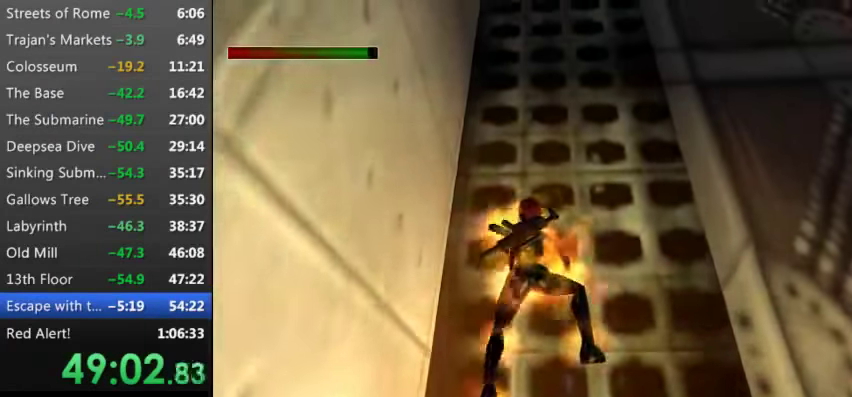
{"keys": ["9", "up", "w"], "events": [[66, "9", "up"], [166, "9", "down"], [300, "9", "up"], [433, "9", "down"]]}
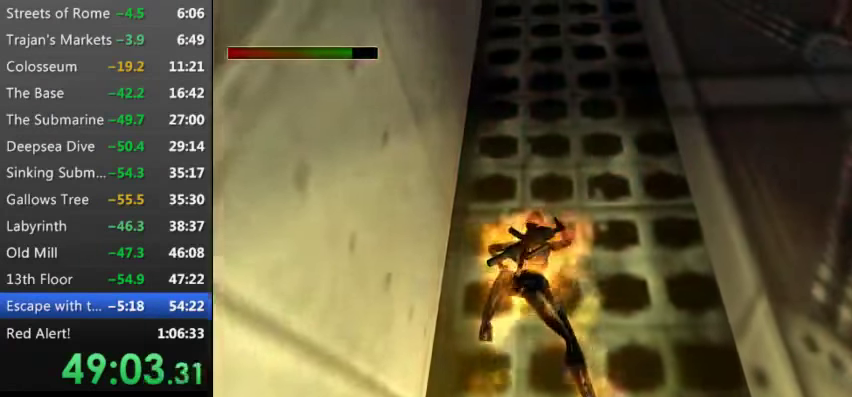
{"keys": ["up", "w"], "events": [[33, "9", "up"], [133, "9", "down"], [233, "9", "up"], [366, "9", "down"], [466, "9", "up"]]}
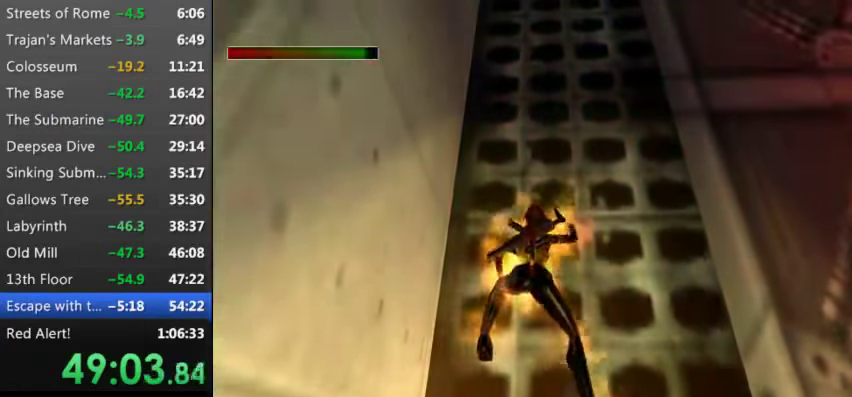
{"keys": ["up", "w"], "events": [[100, "9", "down"], [233, "9", "up"], [366, "9", "down"], [466, "9", "up"]]}
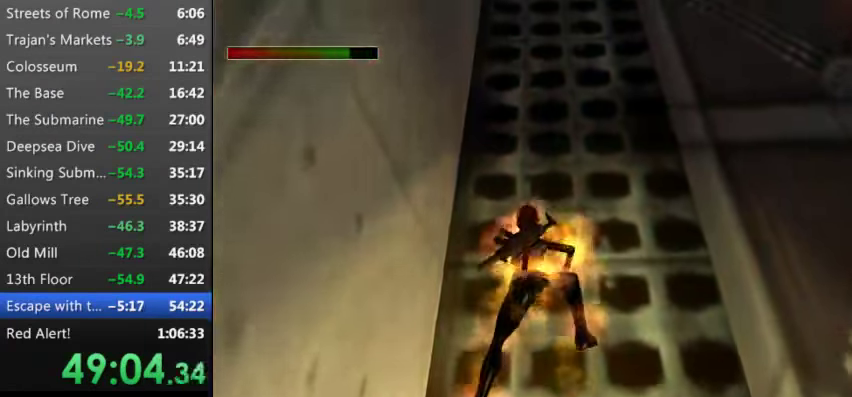
{"keys": ["up", "w"], "events": [[66, "9", "down"], [200, "9", "up"], [300, "9", "down"], [433, "9", "up"]]}
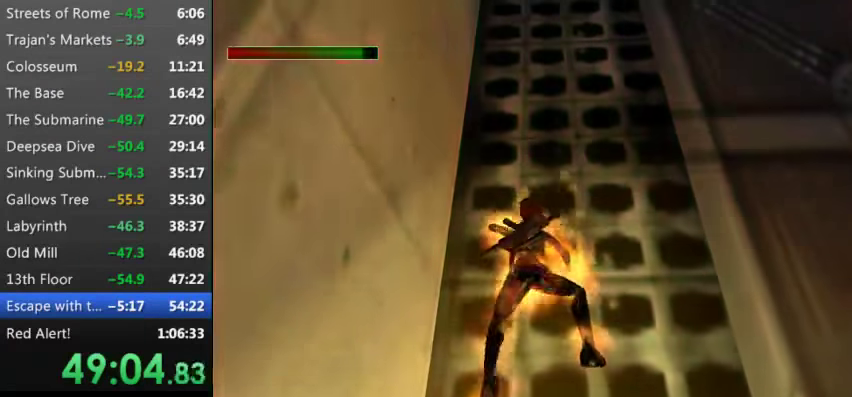
{"keys": ["up", "w"], "events": [[66, "9", "down"], [166, "9", "up"], [300, "9", "down"], [467, "9", "up"]]}
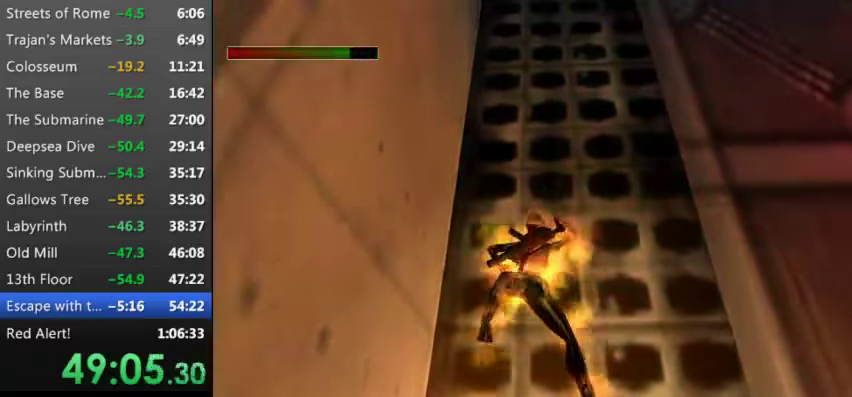
{"keys": ["up", "w"], "events": [[133, "9", "down"], [233, "9", "up"], [367, "9", "down"], [500, "9", "up"]]}
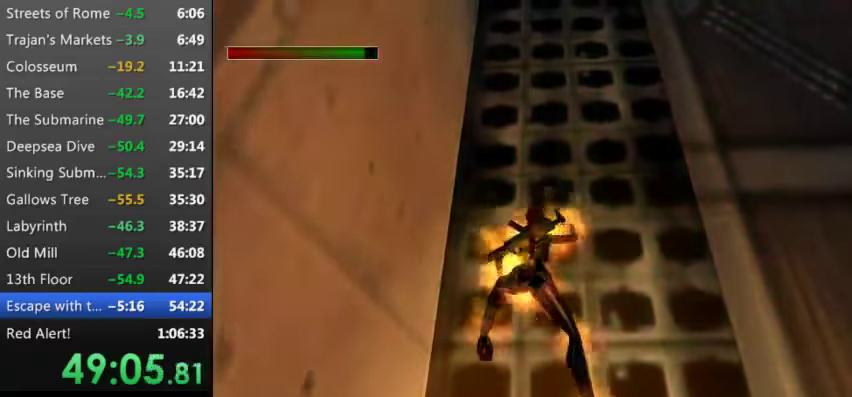
{"keys": ["up", "w"], "events": [[100, "9", "down"], [233, "9", "up"], [367, "9", "down"], [467, "9", "up"]]}
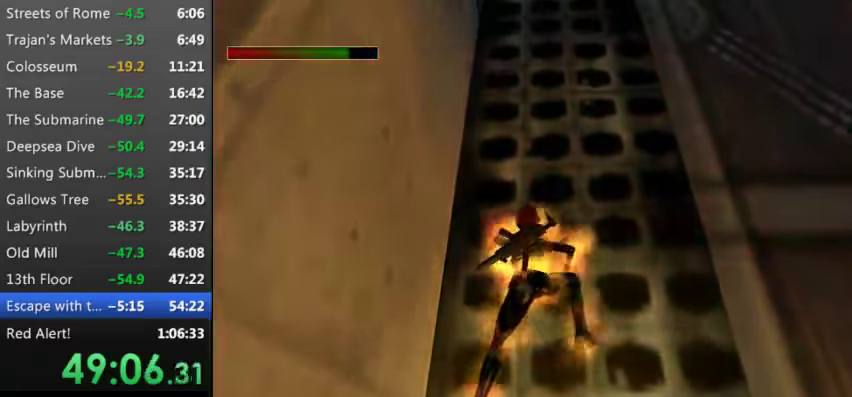
{"keys": ["up", "w"], "events": [[100, "9", "down"], [267, "9", "up"], [333, "9", "down"], [500, "9", "up"]]}
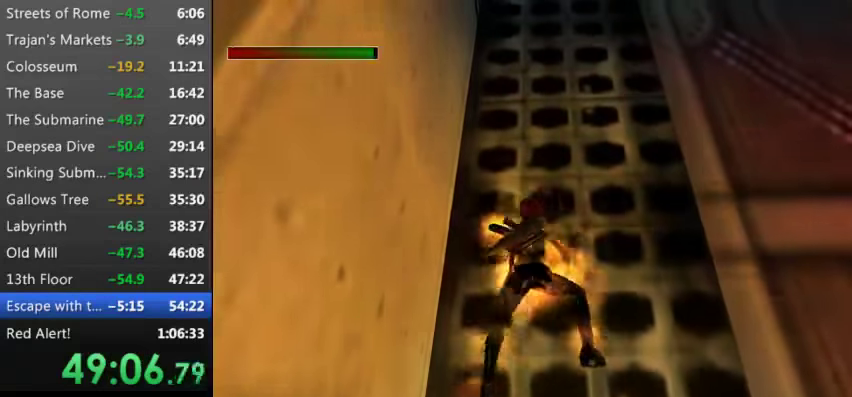
{"keys": ["up", "w"], "events": [[133, "9", "down"], [233, "9", "up"], [367, "9", "down"], [467, "9", "up"]]}
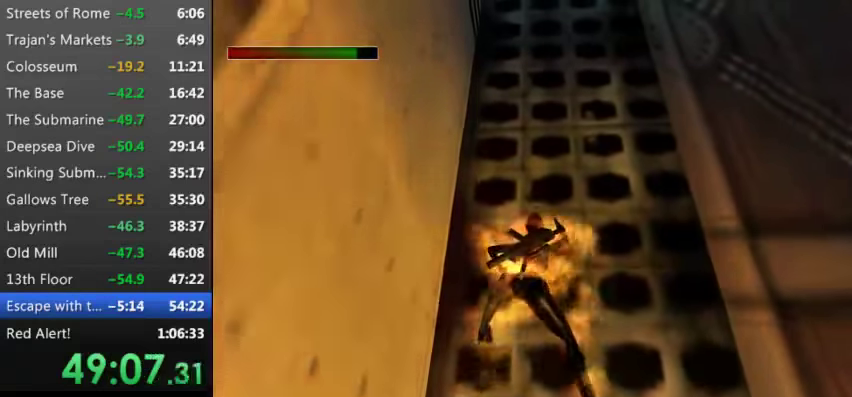
{"keys": ["up", "w"], "events": [[100, "9", "down"], [200, "9", "up"], [333, "9", "down"], [433, "9", "up"]]}
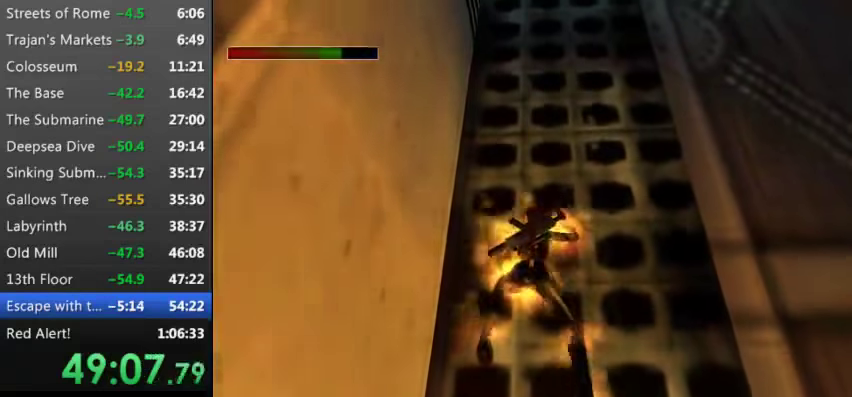
{"keys": ["9", "up", "w"], "events": [[67, "9", "down"], [167, "9", "up"], [300, "9", "down"], [400, "9", "up"], [500, "9", "down"]]}
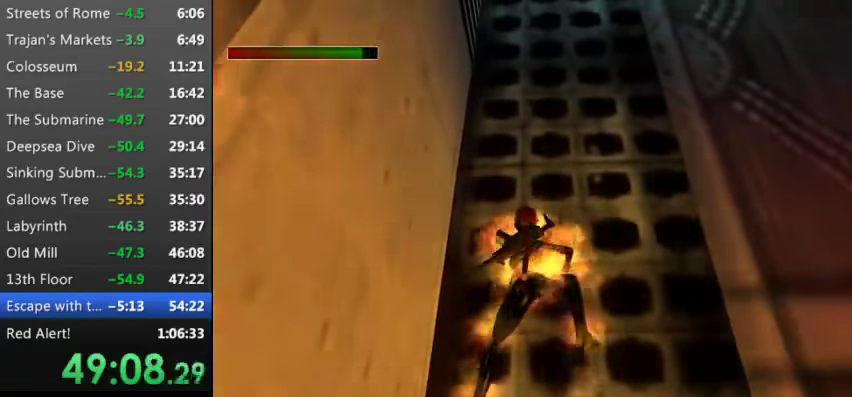
{"keys": ["w"], "events": [[67, "9", "up"], [233, "9", "down"], [267, "up", "up"], [300, "9", "up"]]}